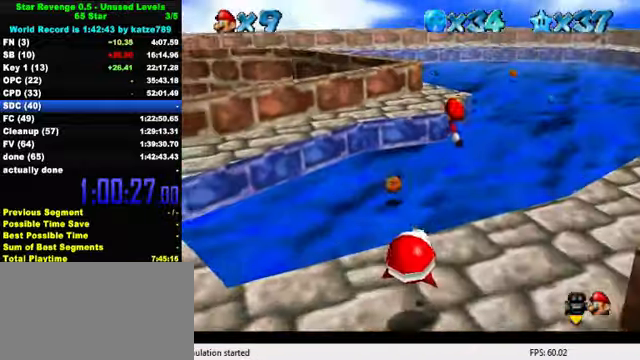
Gameplay with keyboard; each line is a JSON object with the keys held at the frame after it. "events" lists presses ("down") and releases ("up") of "a", "c", "ctrl", "d", "down", "left", "return", "right", "s", "shift", "up", "w", "x" and "y" between this image and that frame as [ms after this image, input, new state], when the widget could be followed in between. No other keys are recorded. Mouse input is not recorded.
{"keys": ["a", "down", "right"], "events": [[66, "a", "up"], [133, "down", "down"], [166, "a", "down"], [233, "right", "down"], [266, "a", "up"], [266, "left", "up"], [333, "a", "down"], [433, "a", "up"], [500, "a", "down"]]}
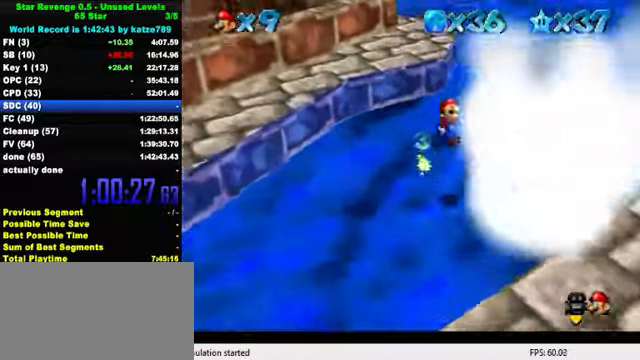
{"keys": ["down", "right"], "events": [[133, "a", "up"]]}
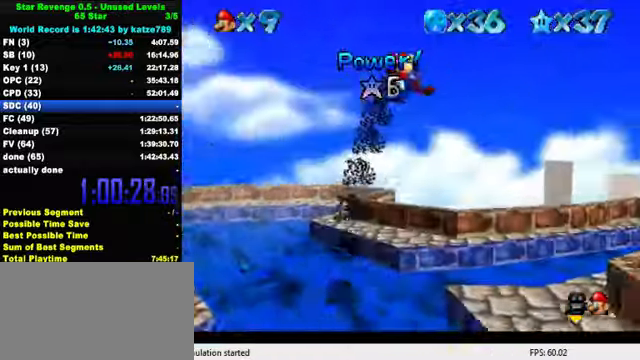
{"keys": [], "events": [[166, "down", "up"], [166, "right", "up"]]}
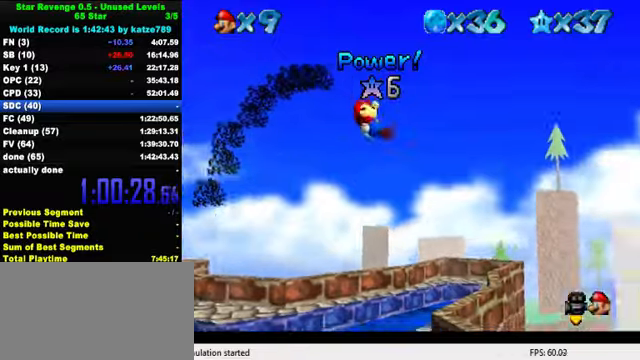
{"keys": [], "events": [[34, "left", "down"], [67, "up", "down"], [200, "left", "up"], [200, "up", "up"], [334, "right", "down"], [334, "up", "down"], [434, "right", "up"], [467, "up", "up"]]}
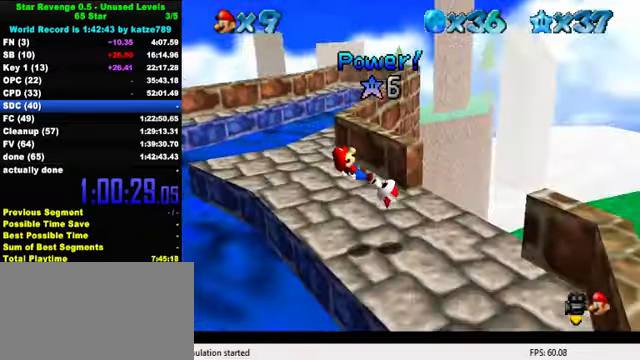
{"keys": ["down", "left"], "events": [[200, "left", "down"], [300, "down", "down"]]}
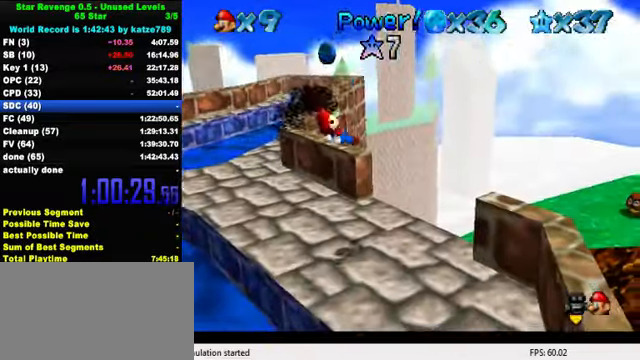
{"keys": [], "events": [[100, "down", "up"], [100, "left", "up"], [167, "d", "down"], [234, "down", "down"], [300, "d", "up"], [400, "d", "down"], [500, "d", "up"], [500, "down", "up"]]}
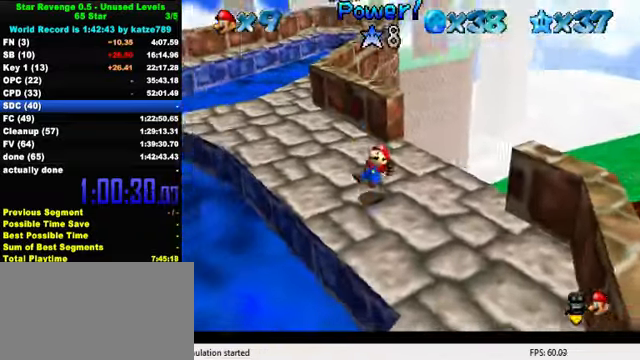
{"keys": ["d", "right", "up"], "events": [[100, "d", "down"], [100, "up", "down"], [267, "d", "up"], [334, "d", "down"], [434, "right", "down"], [467, "d", "up"], [500, "d", "down"]]}
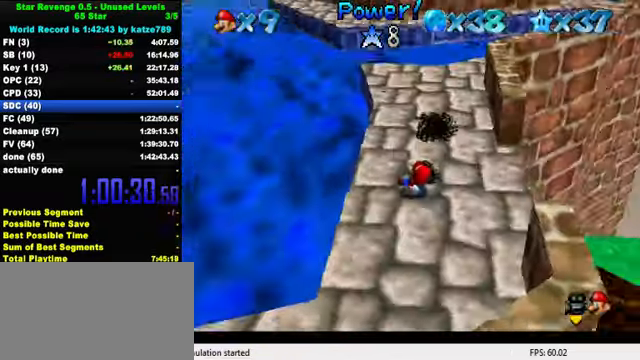
{"keys": ["up"], "events": [[134, "d", "up"], [400, "right", "up"]]}
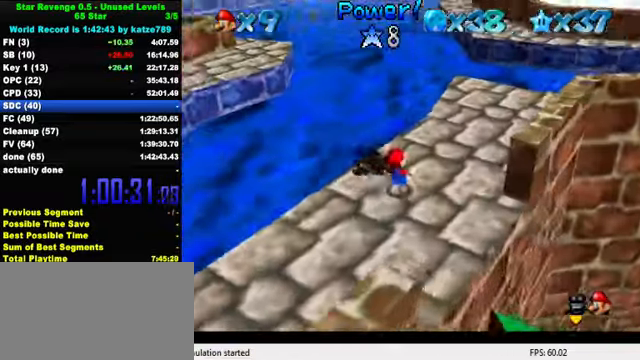
{"keys": ["shift", "up", "y"], "events": [[167, "left", "down"], [234, "y", "down"], [267, "left", "up"], [300, "shift", "down"]]}
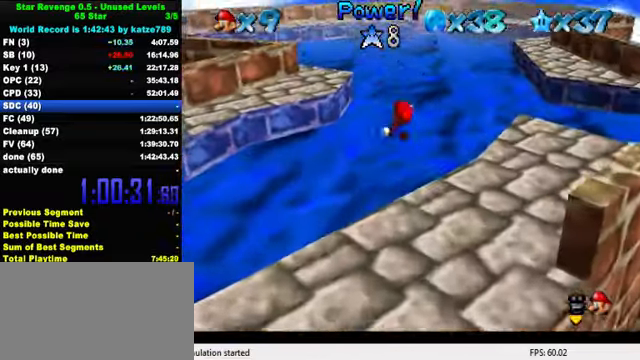
{"keys": ["a", "left", "up"], "events": [[34, "left", "down"], [100, "shift", "up"], [100, "y", "up"], [300, "a", "down"], [434, "a", "up"], [500, "a", "down"]]}
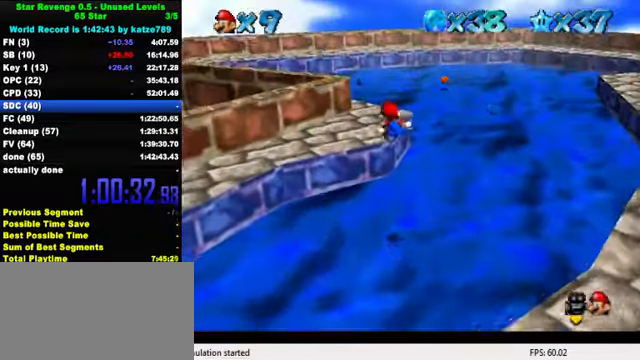
{"keys": ["left", "up"], "events": [[100, "a", "up"]]}
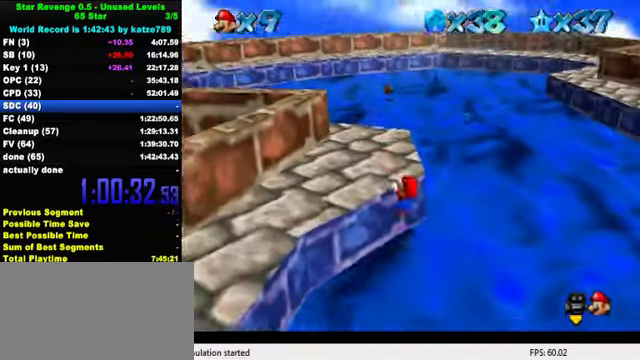
{"keys": ["shift", "up"], "events": [[34, "shift", "down"], [134, "left", "up"]]}
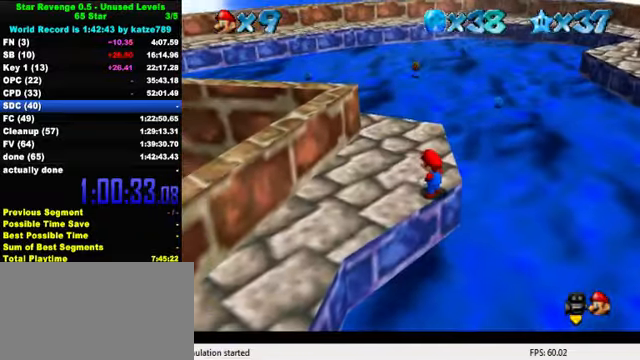
{"keys": ["up"], "events": [[167, "ctrl", "down"], [334, "ctrl", "up"], [334, "shift", "up"]]}
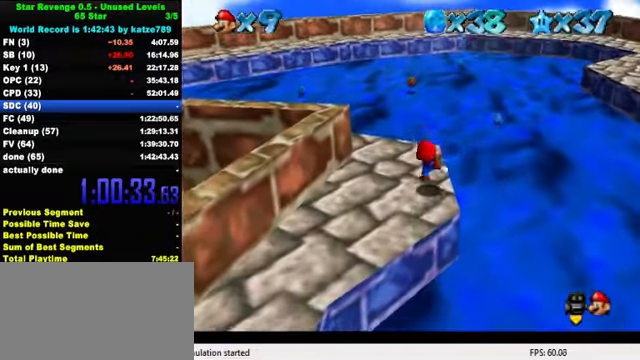
{"keys": ["up", "y"], "events": [[133, "left", "down"], [267, "left", "up"], [467, "y", "down"]]}
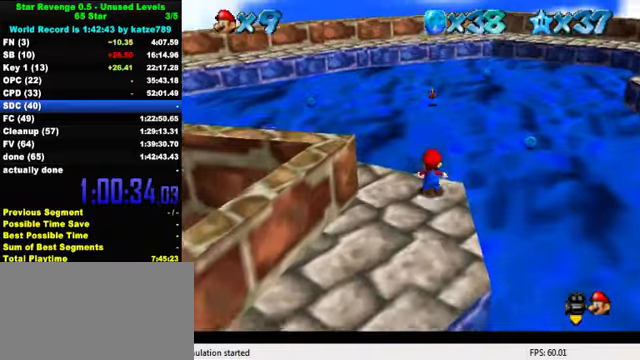
{"keys": [], "events": [[67, "shift", "down"], [233, "shift", "up"], [233, "y", "up"], [367, "a", "down"], [433, "up", "up"], [467, "a", "up"]]}
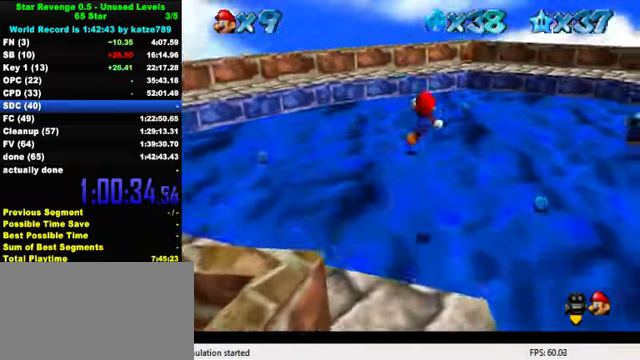
{"keys": ["up"], "events": [[167, "a", "down"], [233, "a", "up"], [300, "left", "down"], [300, "up", "down"], [333, "a", "down"], [467, "a", "up"], [500, "left", "up"]]}
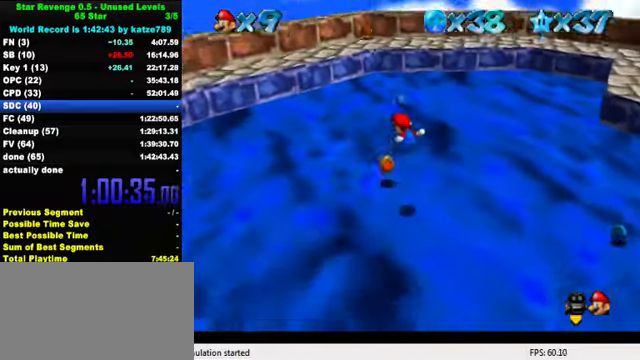
{"keys": ["left"], "events": [[33, "up", "up"], [133, "a", "down"], [233, "a", "up"], [333, "a", "down"], [367, "left", "down"], [467, "a", "up"]]}
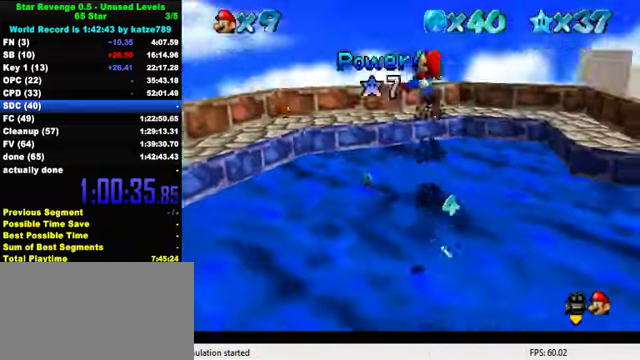
{"keys": ["left", "up"], "events": [[467, "up", "down"]]}
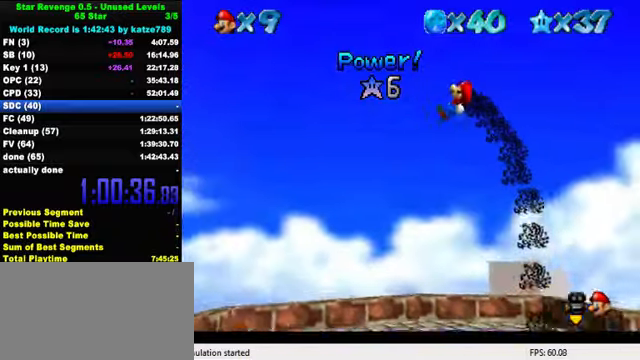
{"keys": ["a", "right", "up"], "events": [[233, "left", "up"], [400, "a", "down"], [467, "right", "down"]]}
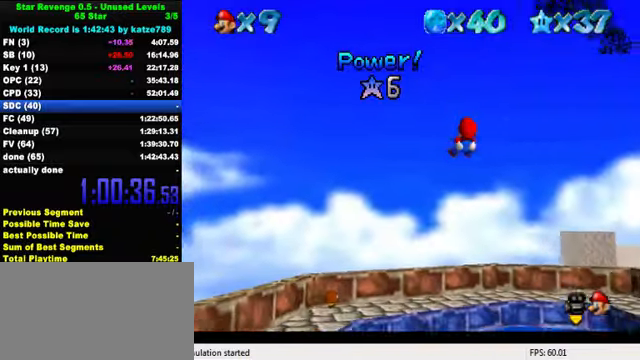
{"keys": ["up"], "events": [[67, "a", "up"], [67, "right", "up"], [133, "a", "down"], [267, "a", "up"], [367, "a", "down"], [500, "a", "up"]]}
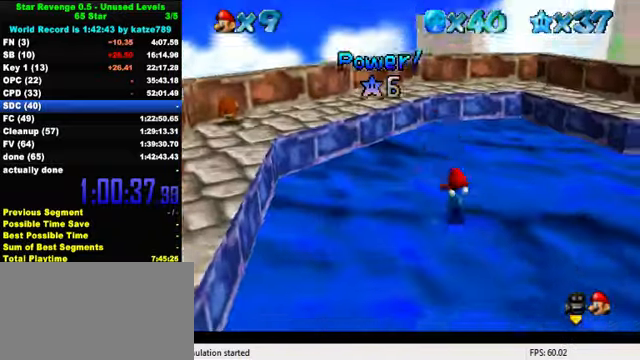
{"keys": ["a", "right", "up"], "events": [[33, "right", "down"], [100, "a", "down"], [200, "a", "up"], [300, "a", "down"], [433, "a", "up"], [500, "a", "down"]]}
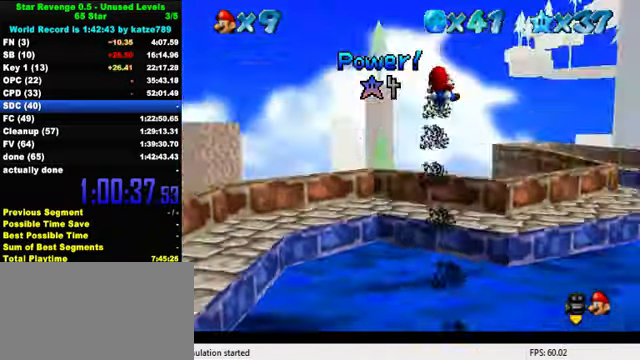
{"keys": ["up"], "events": [[33, "right", "up"], [100, "a", "up"], [167, "a", "down"], [300, "a", "up"]]}
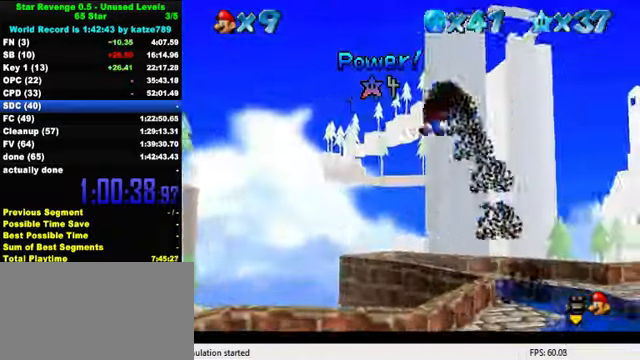
{"keys": ["up"], "events": [[167, "right", "down"], [367, "right", "up"]]}
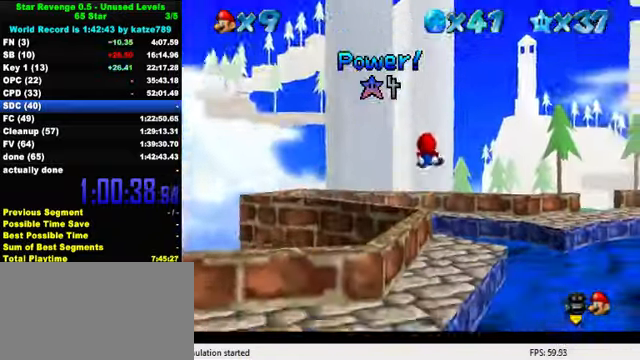
{"keys": ["a", "up"], "events": [[267, "a", "down"], [400, "a", "up"], [501, "a", "down"]]}
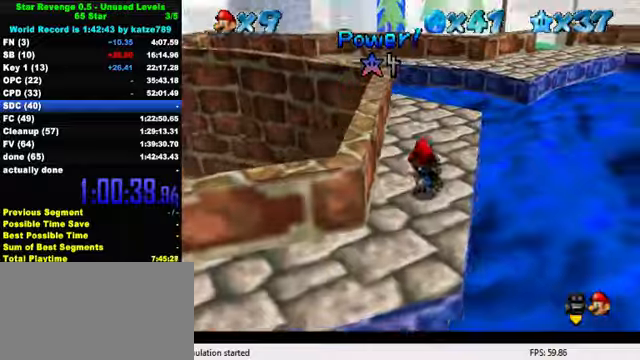
{"keys": ["up"], "events": [[100, "a", "up"], [366, "left", "down"], [500, "left", "up"]]}
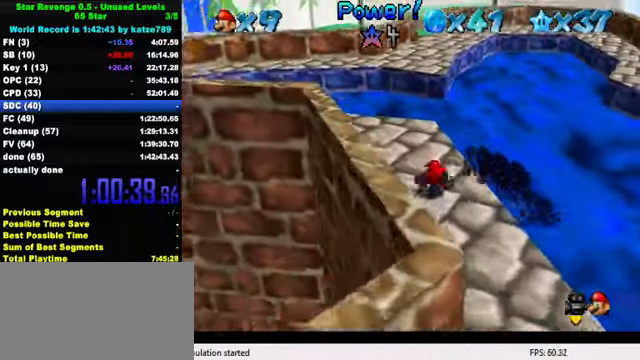
{"keys": ["shift", "up", "y"], "events": [[300, "y", "down"], [333, "shift", "down"]]}
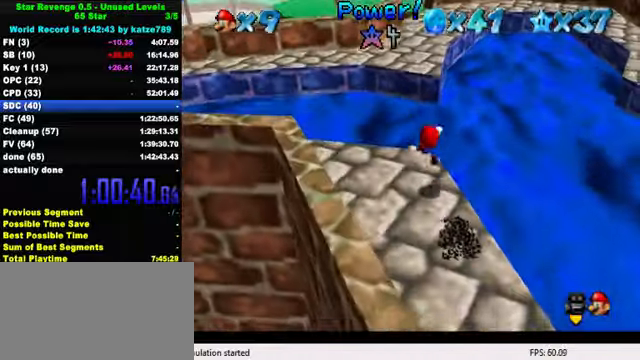
{"keys": ["up"], "events": [[166, "shift", "up"], [166, "y", "up"], [400, "left", "down"], [500, "left", "up"]]}
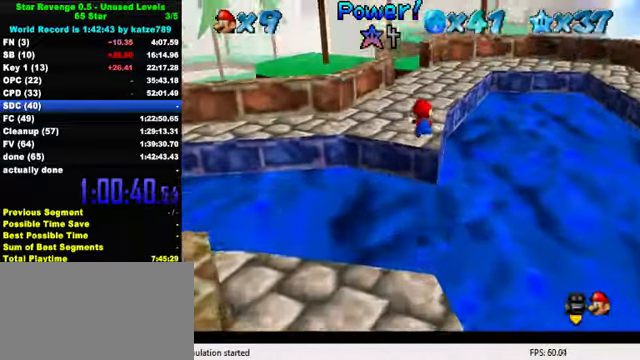
{"keys": ["up"], "events": []}
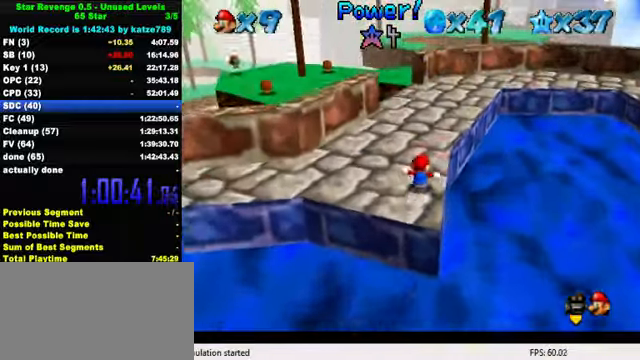
{"keys": ["right", "up"], "events": [[100, "d", "down"], [200, "d", "up"], [266, "d", "down"], [366, "d", "up"], [500, "right", "down"]]}